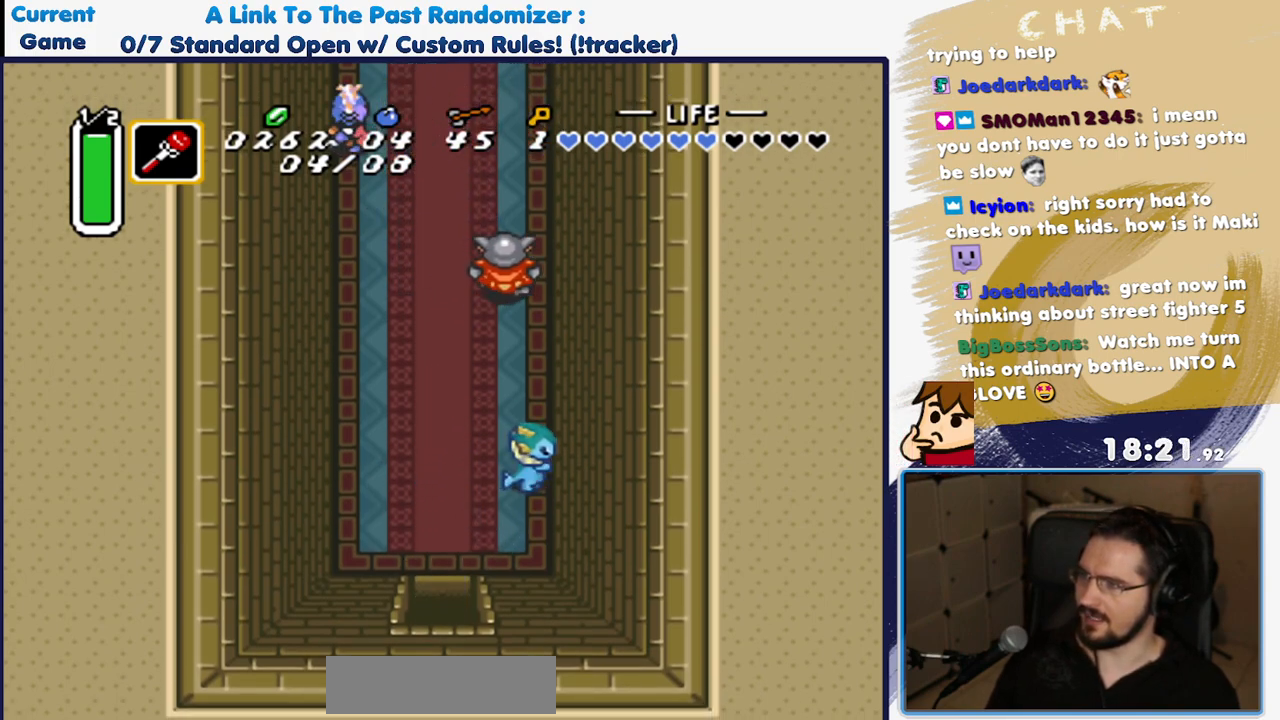
Gameplay with a controller (Nintendo layout); each line is a JSON object with the inputs held at the frame after it (dt_ms = milliseconds from this image to that frame). "events" lists button and stick changes between this image and that frame as [ms after this image, input, new state], when the widget could be followed in between. Not read: L3 R3 SELECT START.
{"dt_ms": 500, "buttons": ["A", "DPAD_RIGHT"], "events": [[33, "DPAD_LEFT", "down"], [150, "DPAD_DOWN", "down"], [267, "DPAD_DOWN", "up"], [267, "DPAD_UP", "down"], [317, "DPAD_LEFT", "up"], [383, "DPAD_UP", "up"], [433, "DPAD_RIGHT", "down"]]}
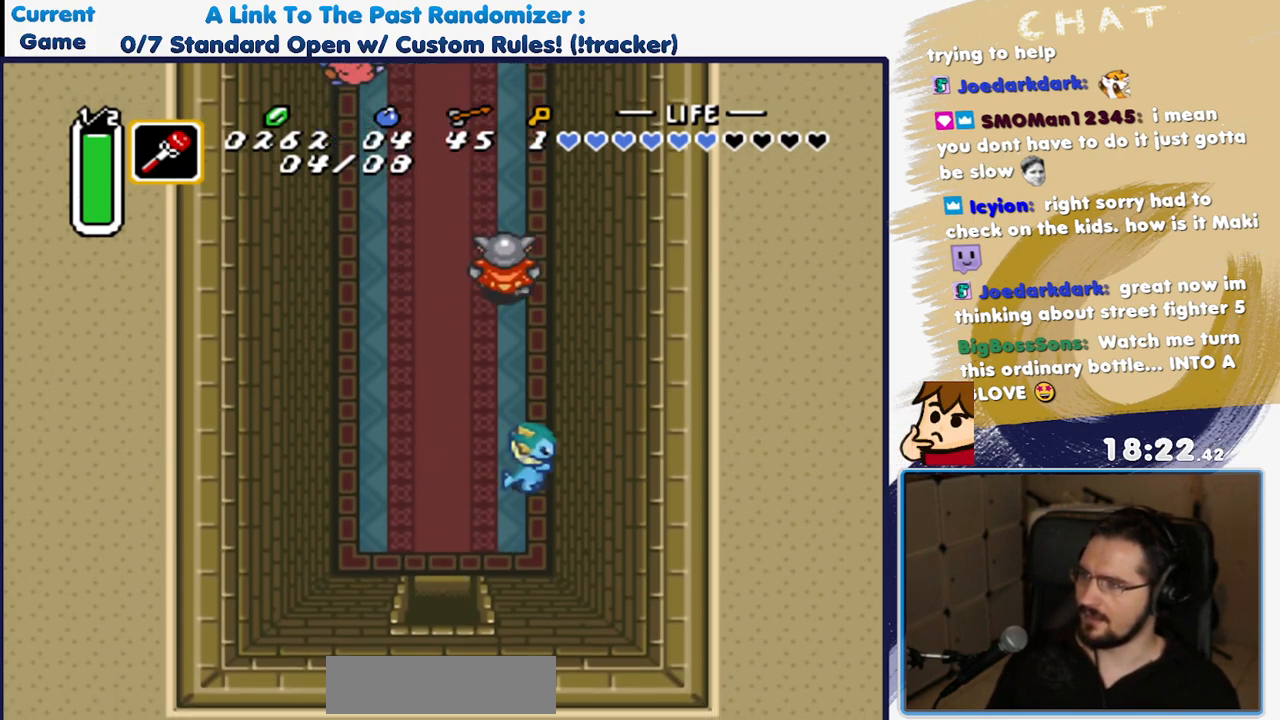
{"dt_ms": 500, "buttons": ["A", "DPAD_DOWN", "DPAD_RIGHT"], "events": [[33, "DPAD_UP", "down"], [67, "A", "up"], [167, "DPAD_UP", "up"], [183, "DPAD_DOWN", "down"], [267, "A", "down"]]}
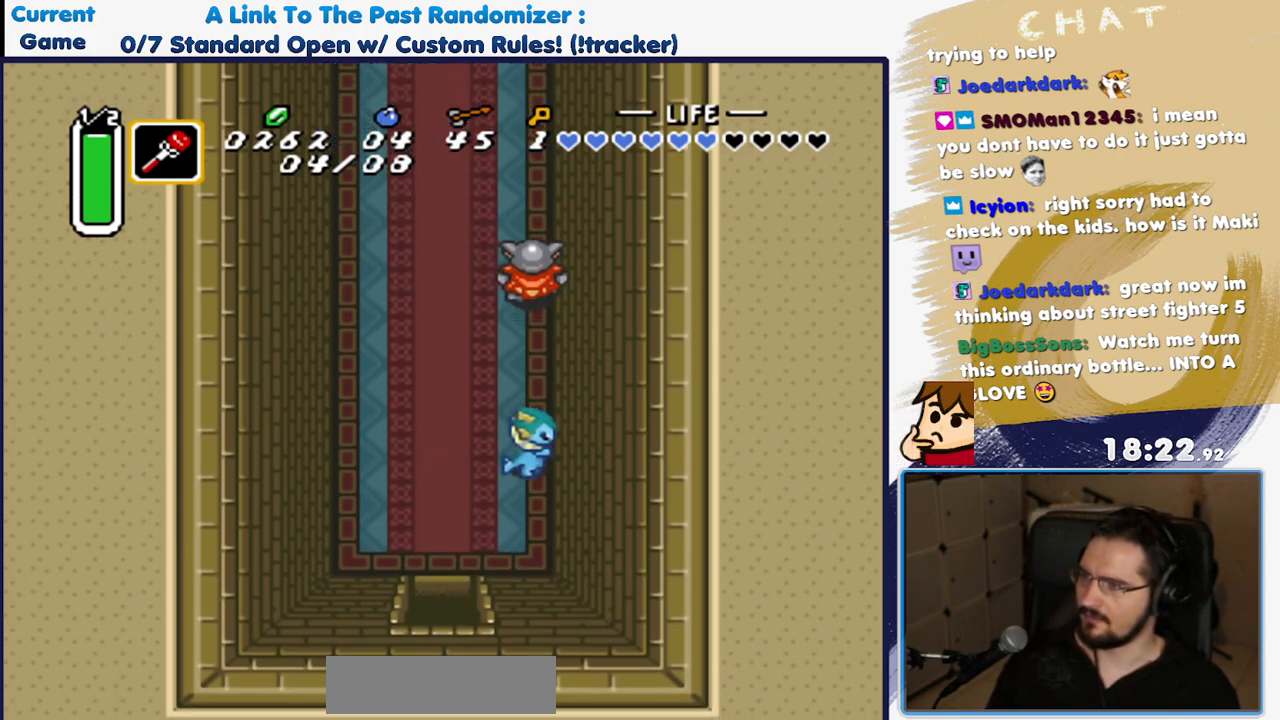
{"dt_ms": 500, "buttons": ["A", "DPAD_RIGHT"]}
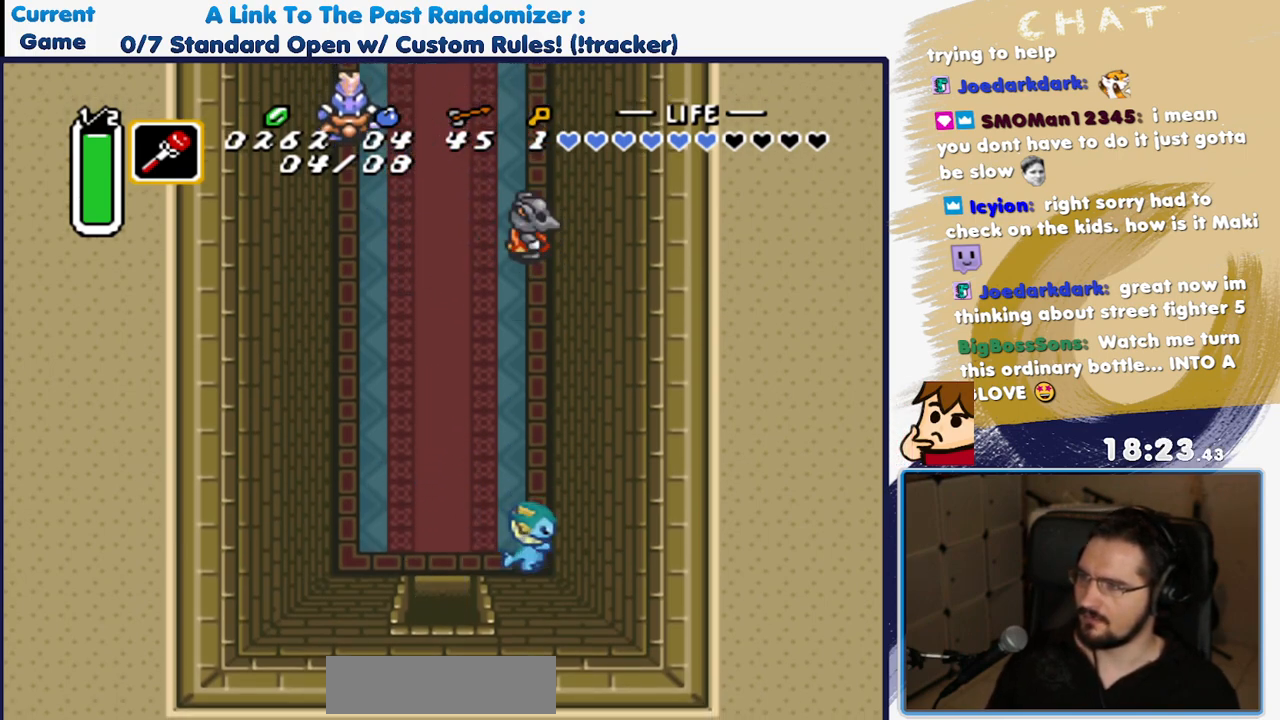
{"dt_ms": 500, "buttons": ["A", "DPAD_LEFT"], "events": [[33, "DPAD_UP", "down"], [233, "DPAD_RIGHT", "up"], [333, "DPAD_LEFT", "down"], [367, "DPAD_UP", "up"]]}
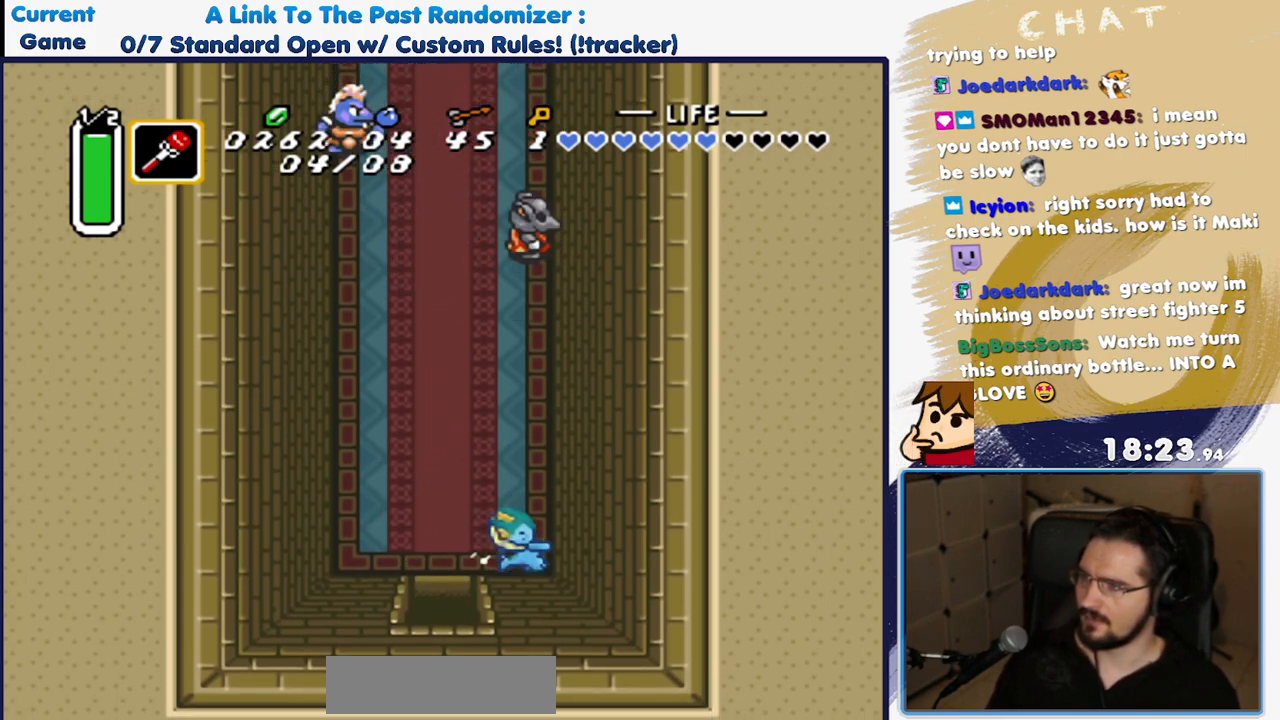
{"dt_ms": 500, "buttons": ["A", "DPAD_DOWN", "DPAD_RIGHT"]}
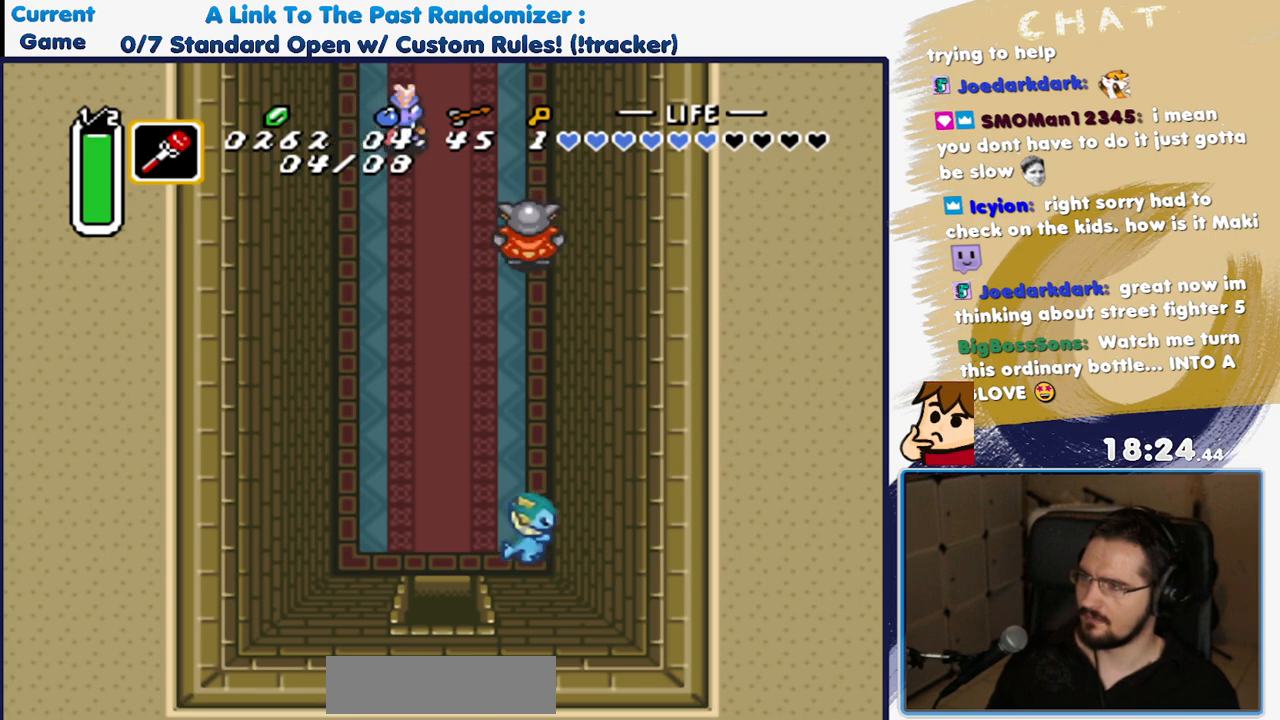
{"dt_ms": 500, "buttons": ["A", "DPAD_LEFT"], "events": [[83, "DPAD_DOWN", "up"], [117, "DPAD_RIGHT", "up"], [117, "DPAD_UP", "down"], [133, "DPAD_LEFT", "down"], [267, "DPAD_UP", "up"]]}
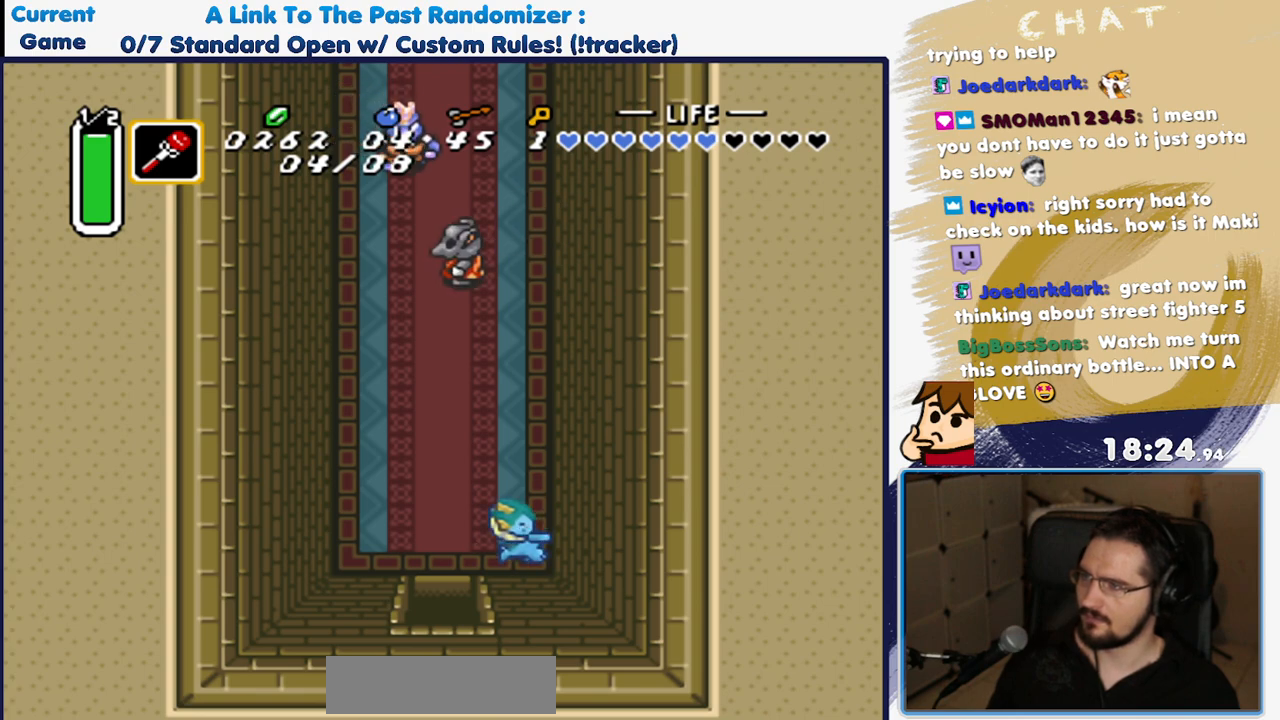
{"dt_ms": 500, "buttons": ["A", "DPAD_DOWN", "DPAD_LEFT"], "events": [[333, "DPAD_DOWN", "down"]]}
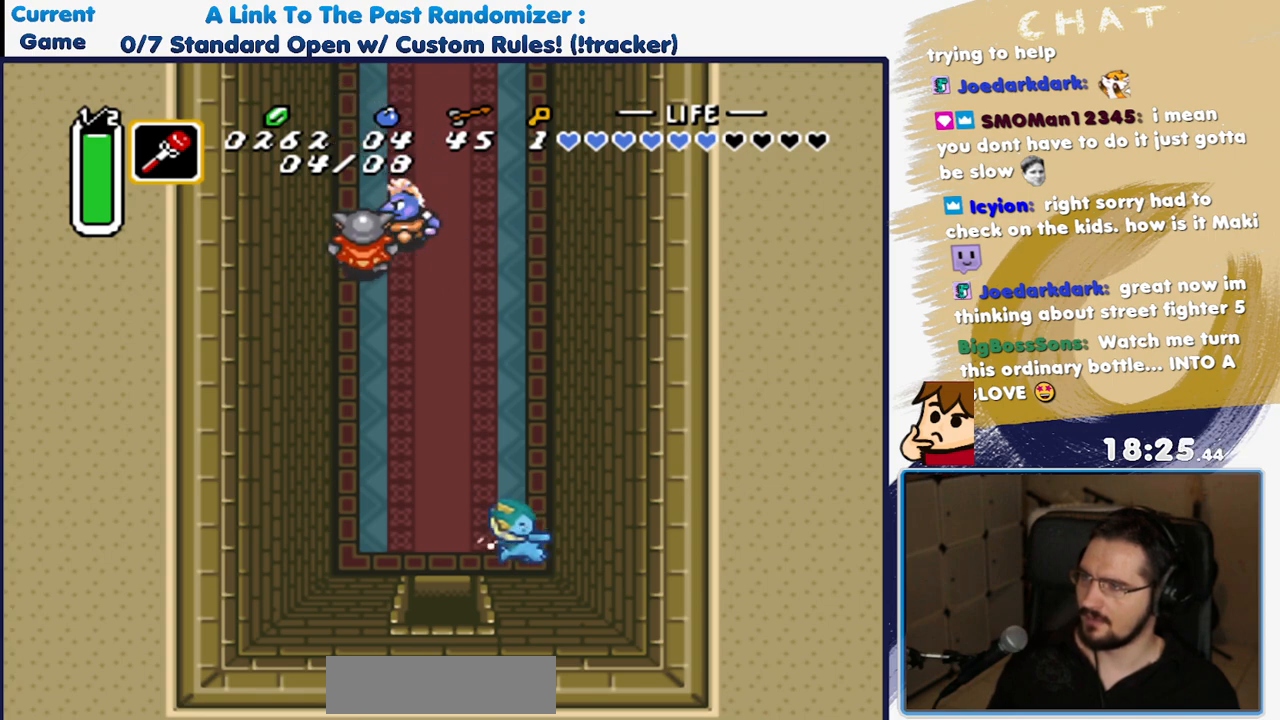
{"dt_ms": 1000, "buttons": ["A"]}
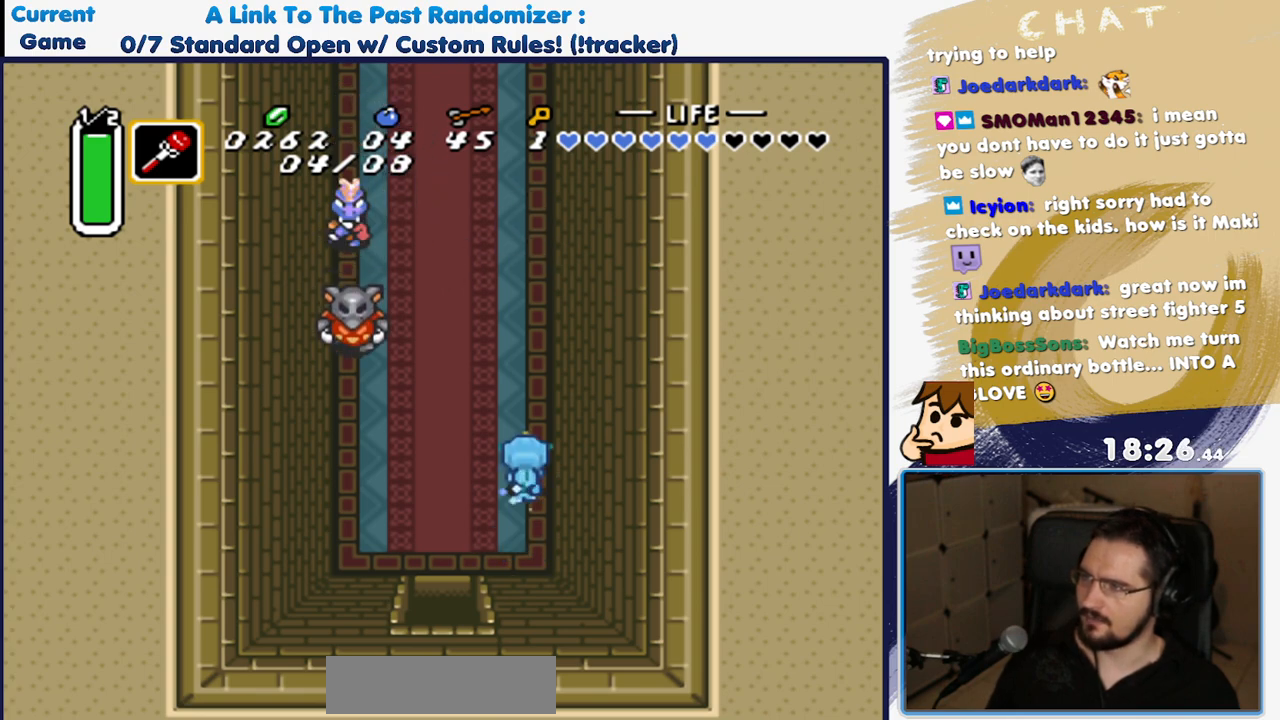
{"dt_ms": 500, "buttons": ["A"], "events": []}
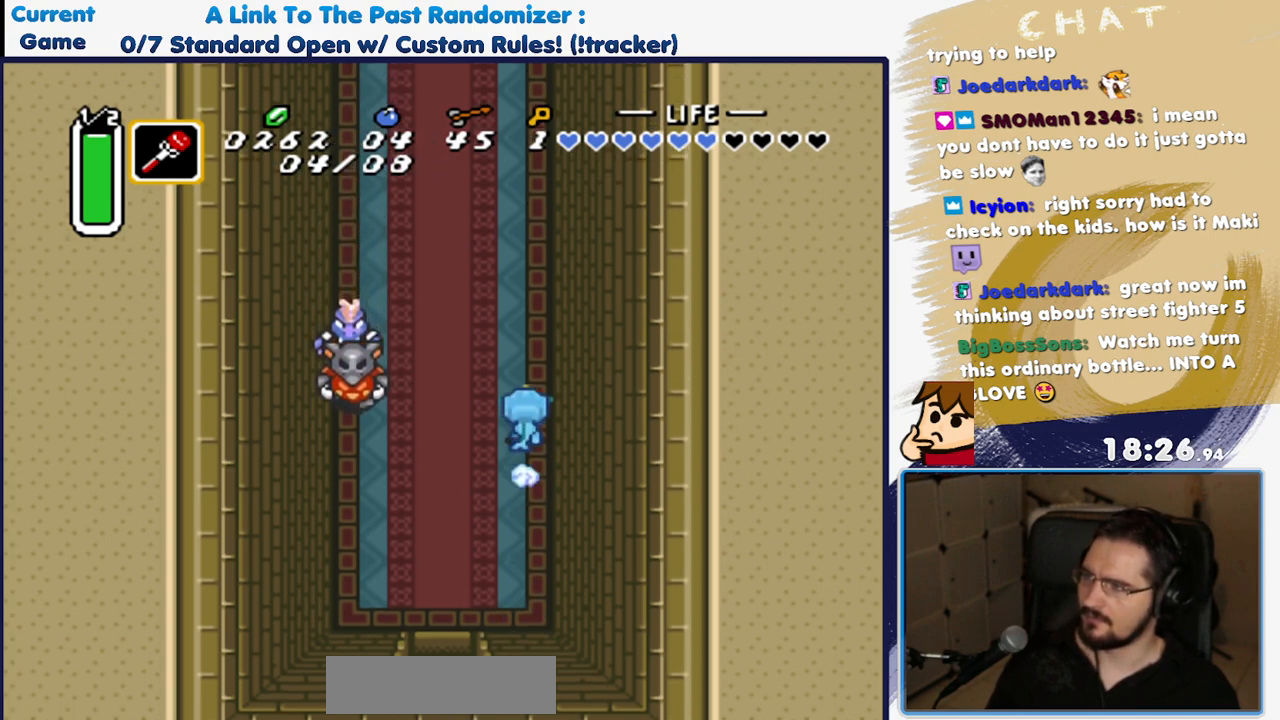
{"dt_ms": 500, "buttons": ["A"], "events": []}
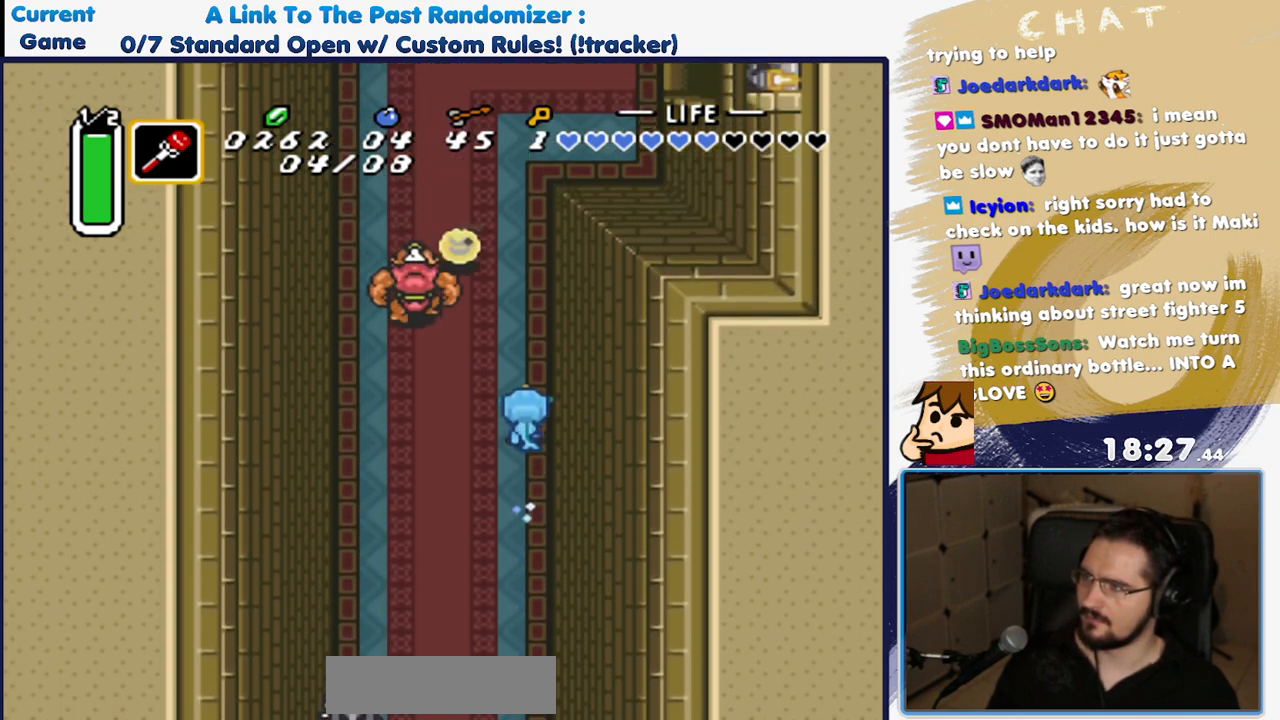
{"dt_ms": 1000, "buttons": ["DPAD_UP", "DPAD_RIGHT"], "events": [[367, "A", "up"], [433, "DPAD_RIGHT", "down"], [817, "DPAD_UP", "down"], [833, "DPAD_RIGHT", "up"], [883, "DPAD_RIGHT", "down"]]}
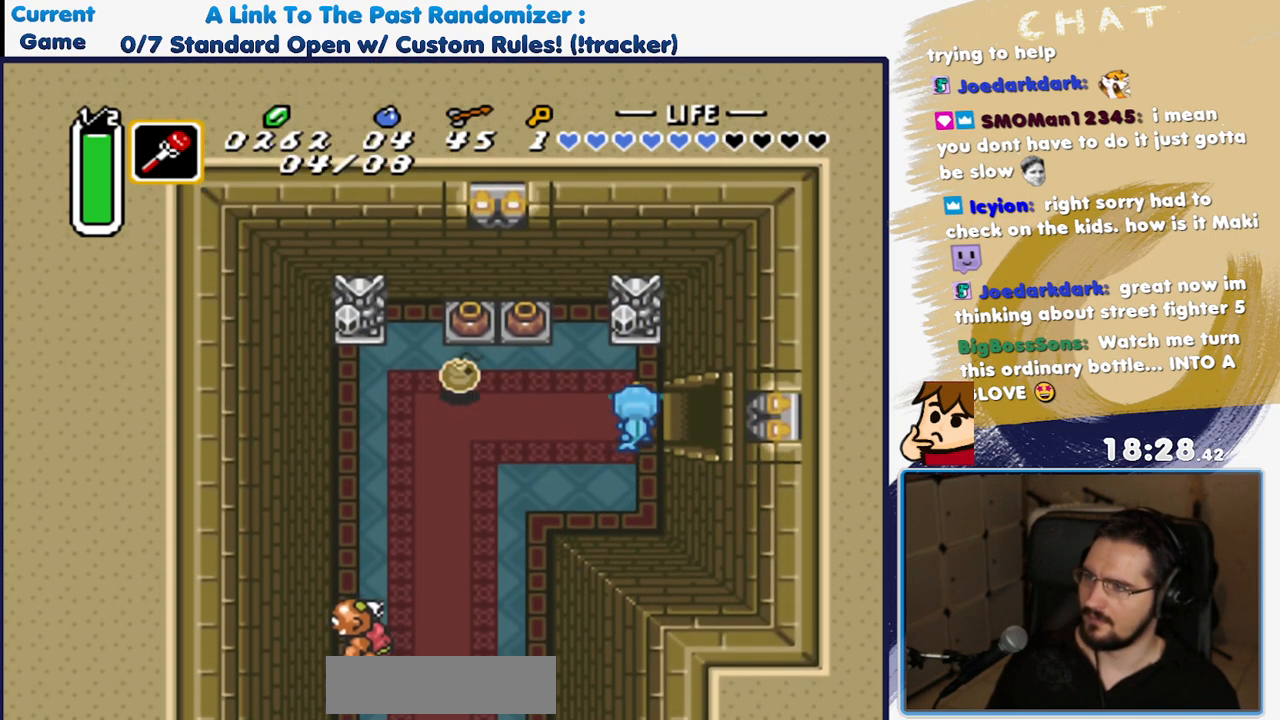
{"dt_ms": 500, "buttons": ["DPAD_RIGHT"], "events": [[17, "DPAD_UP", "up"]]}
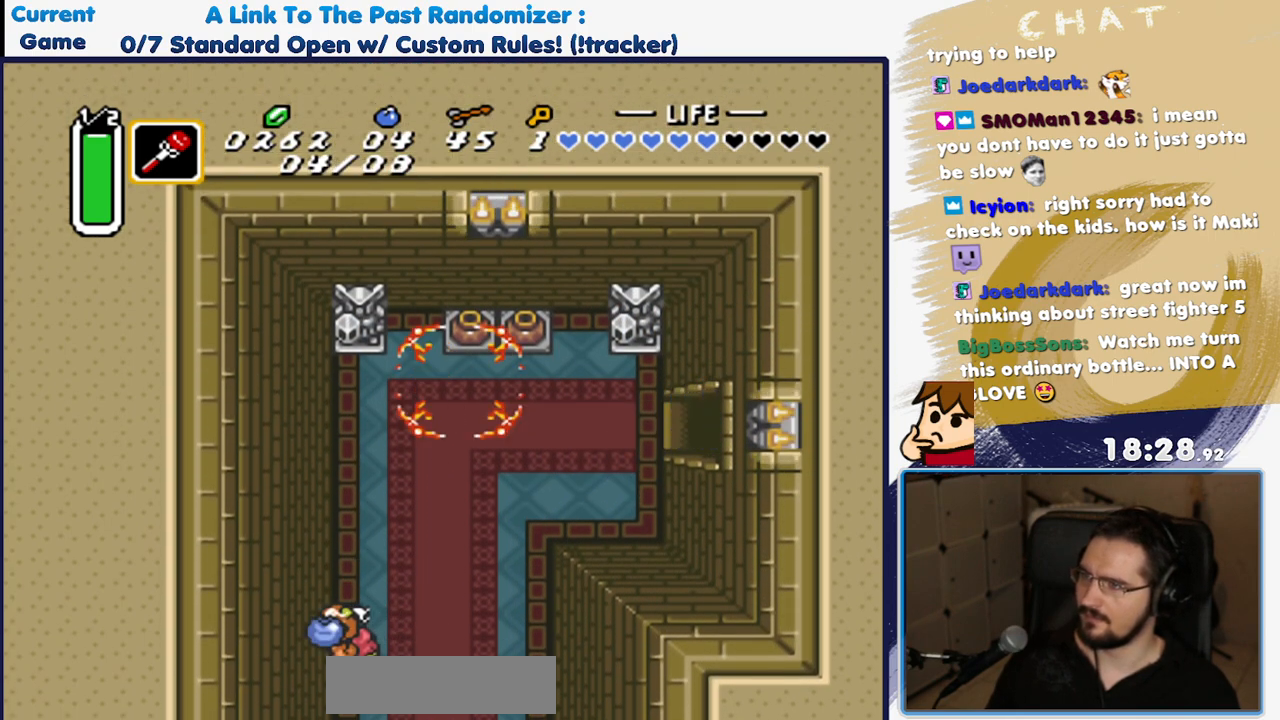
{"dt_ms": 500, "buttons": ["DPAD_RIGHT"], "events": []}
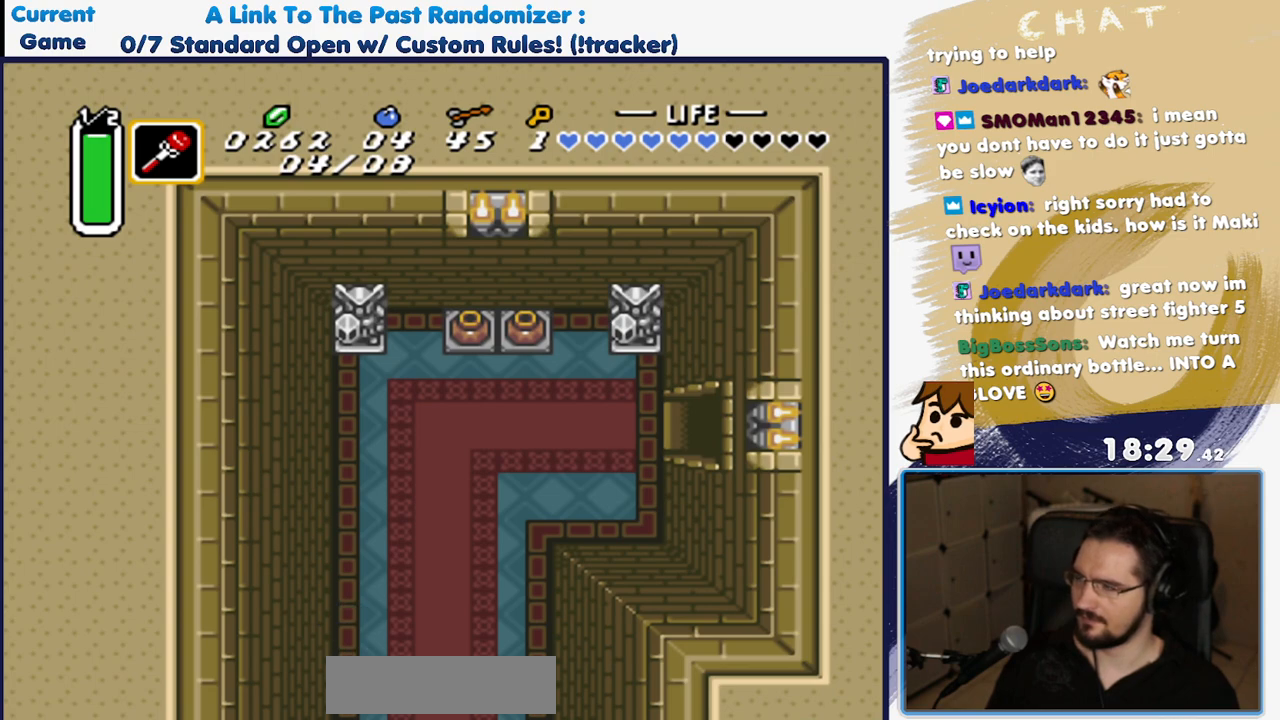
{"dt_ms": 500, "buttons": ["DPAD_RIGHT"], "events": []}
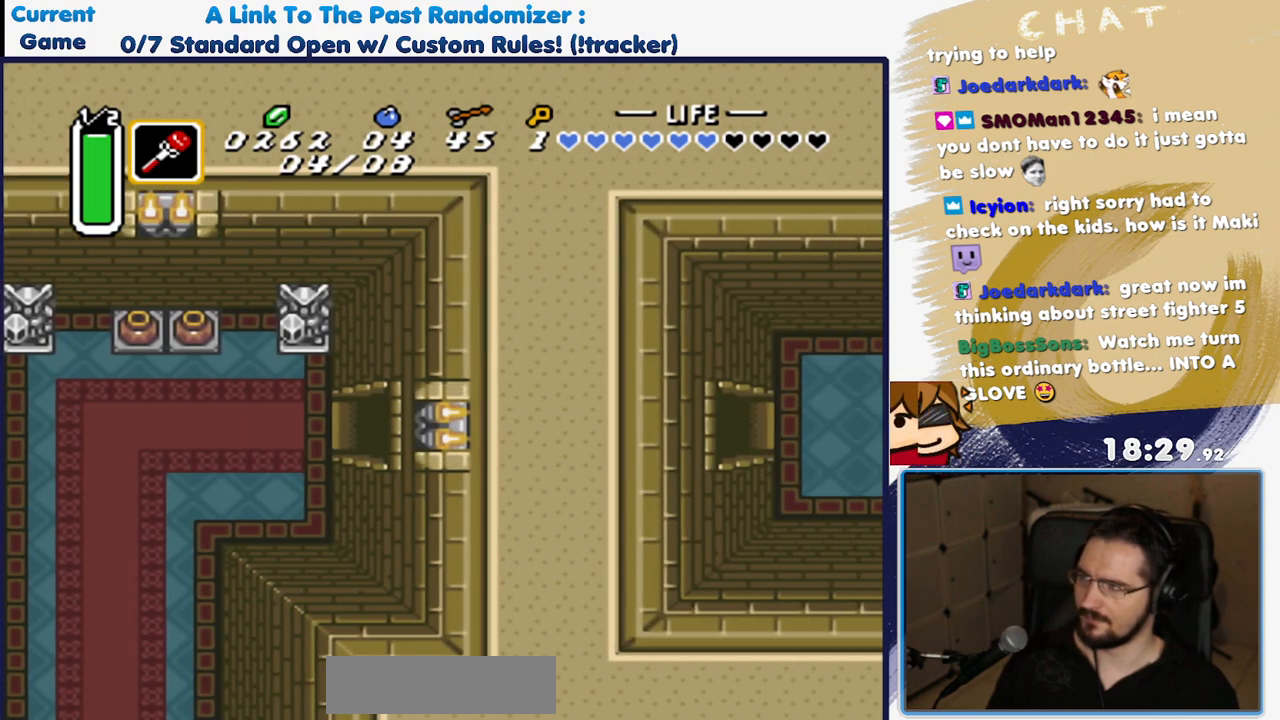
{"dt_ms": 500, "buttons": ["DPAD_RIGHT"], "events": []}
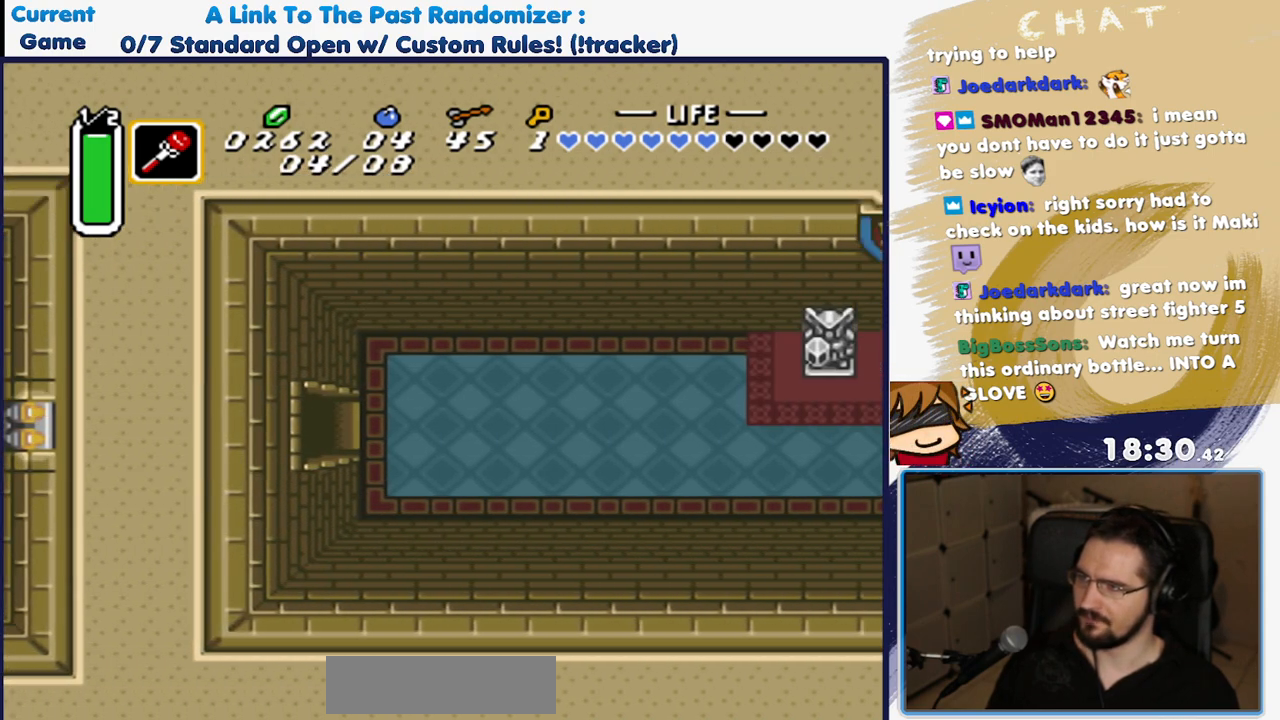
{"dt_ms": 500, "buttons": ["DPAD_RIGHT"], "events": []}
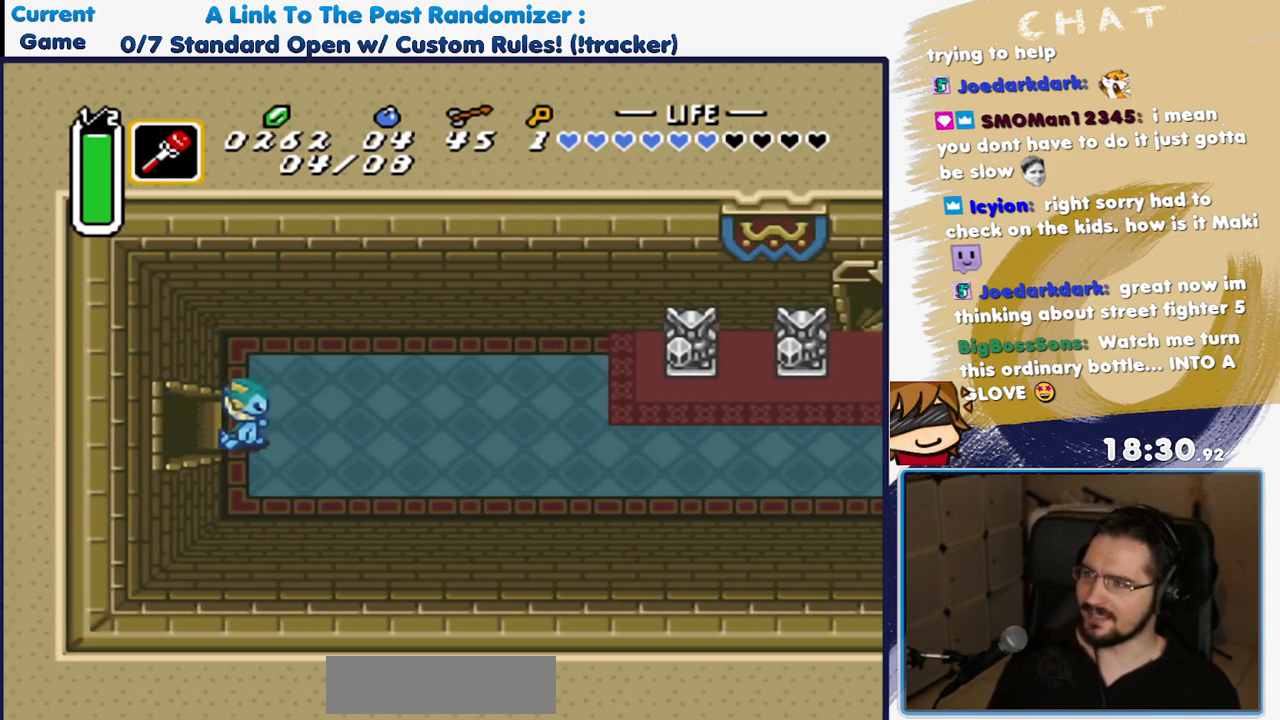
{"dt_ms": 500, "buttons": ["A"], "events": [[133, "A", "down"], [183, "DPAD_RIGHT", "up"]]}
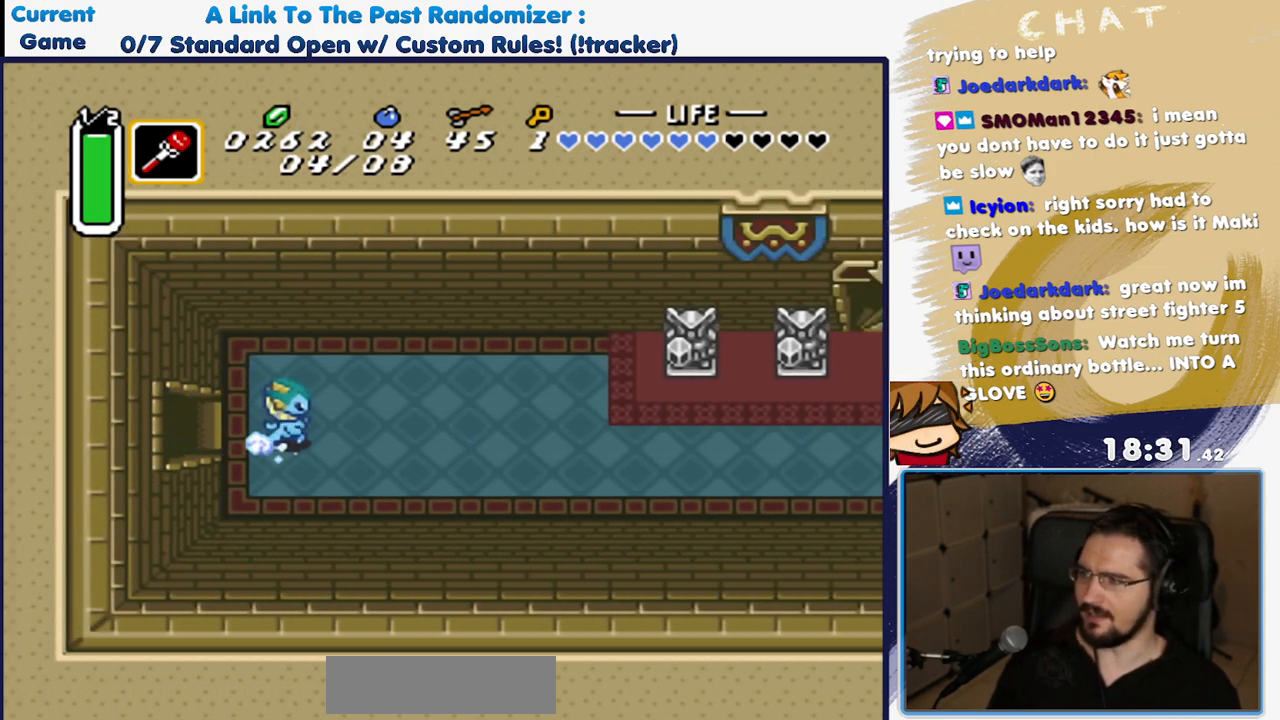
{"dt_ms": 500, "buttons": ["A"], "events": []}